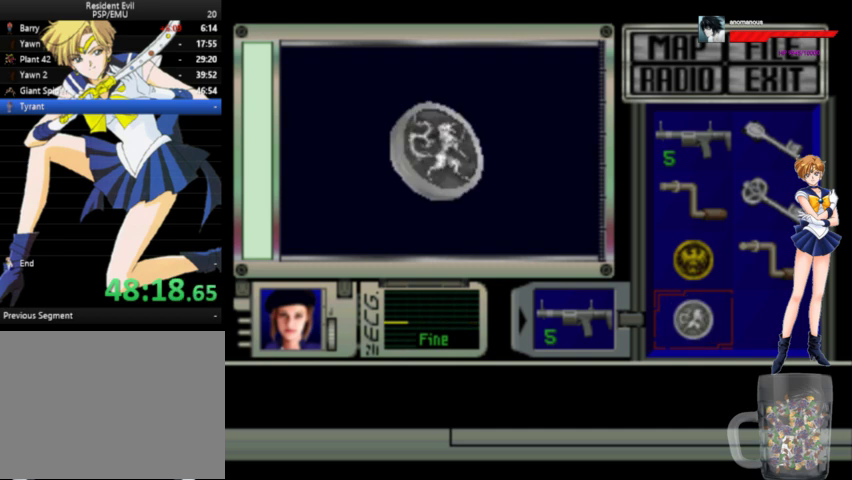
Gameplay with a controller (Xbox layout); each line is a JSON object with the inputs held at the frame after it. "events" lists button and stick changes between this image and that frame as [ms after this image, input, new state], when the widget could be followed in between. Not read: L1 L2 L3 R1 R2 R3.
{"buttons": [], "left_stick": "center", "right_stick": "center", "events": [[67, "A", "up"], [133, "A", "down"], [200, "A", "up"], [267, "A", "down"], [467, "A", "up"]]}
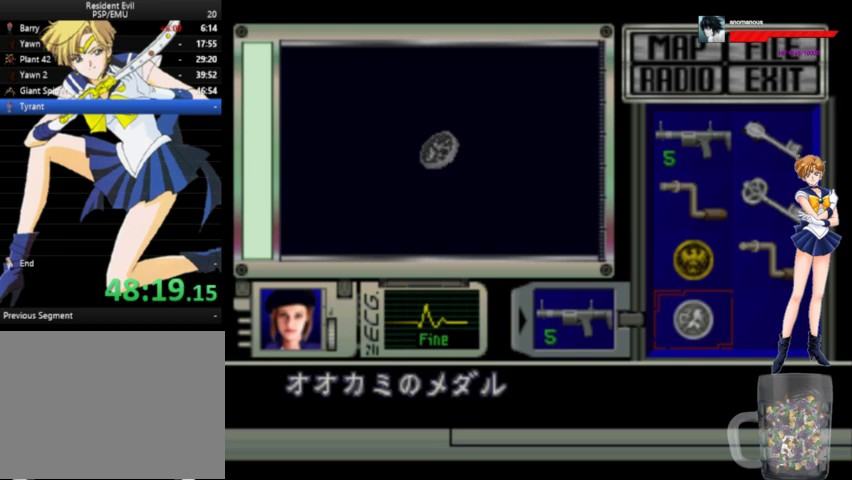
{"buttons": [], "left_stick": "center", "right_stick": "center", "events": []}
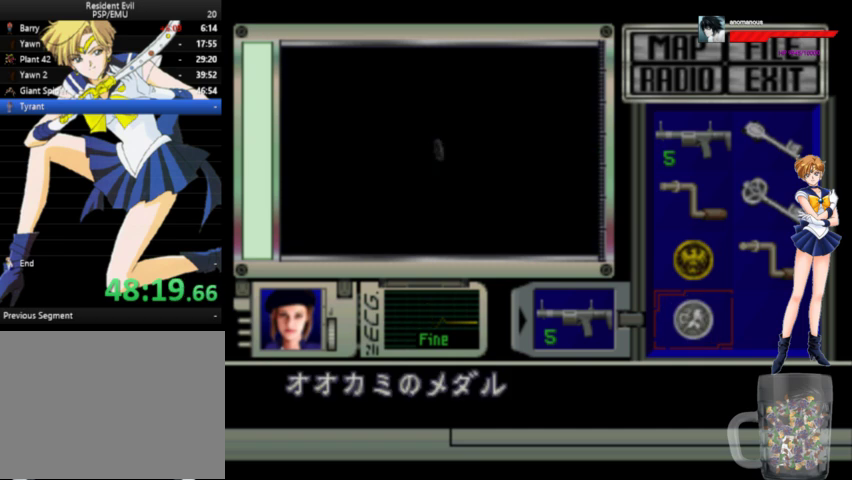
{"buttons": ["START"], "left_stick": "center", "right_stick": "center", "events": [[167, "START", "down"], [267, "START", "up"], [500, "START", "down"]]}
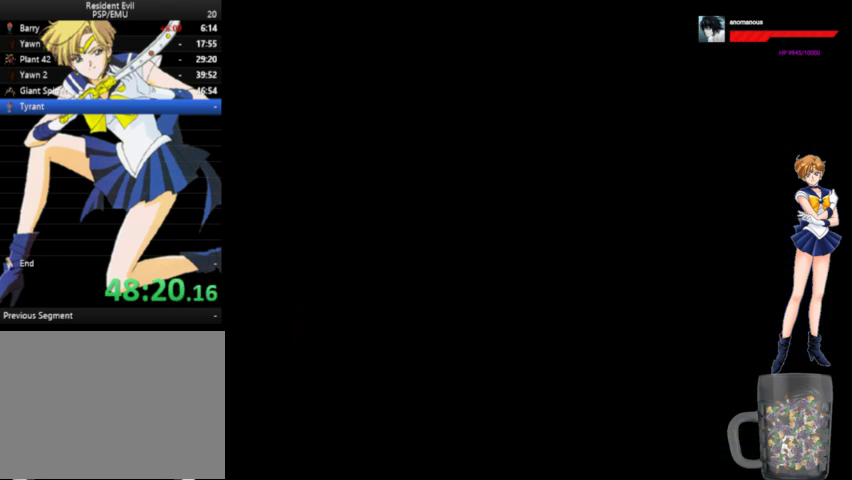
{"buttons": ["DPAD_LEFT"], "left_stick": "center", "right_stick": "center", "events": [[100, "START", "up"], [367, "DPAD_LEFT", "down"]]}
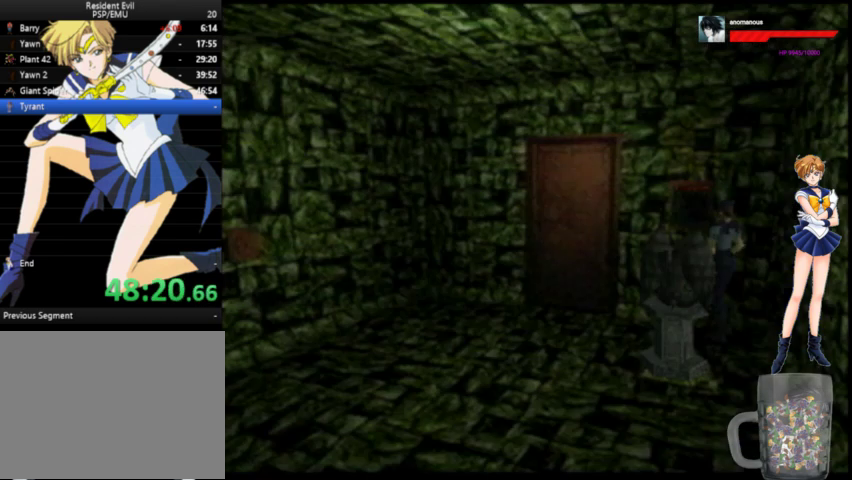
{"buttons": ["A", "DPAD_UP", "DPAD_RIGHT"], "left_stick": "center", "right_stick": "center", "events": [[200, "DPAD_UP", "down"], [233, "A", "down"], [233, "DPAD_LEFT", "up"], [400, "DPAD_RIGHT", "down"]]}
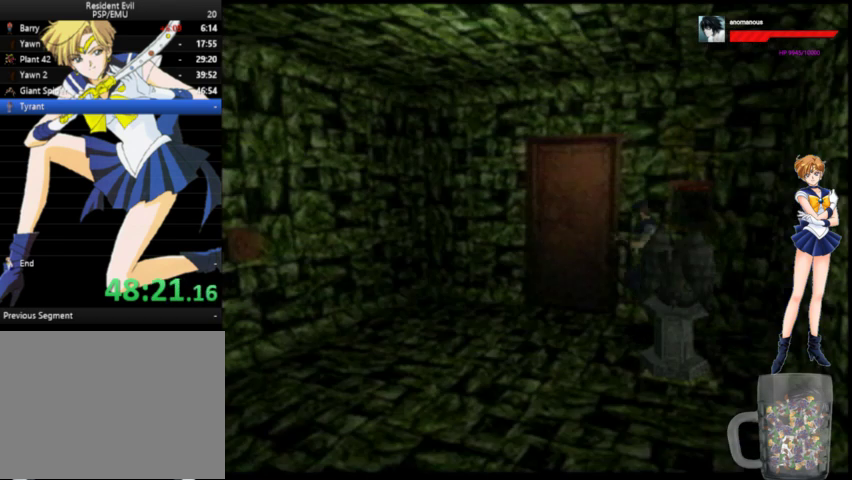
{"buttons": ["X", "DPAD_UP", "DPAD_RIGHT"], "left_stick": "center", "right_stick": "center", "events": [[67, "A", "up"], [167, "DPAD_UP", "up"], [167, "X", "down"], [300, "X", "up"], [433, "X", "down"], [467, "DPAD_UP", "down"]]}
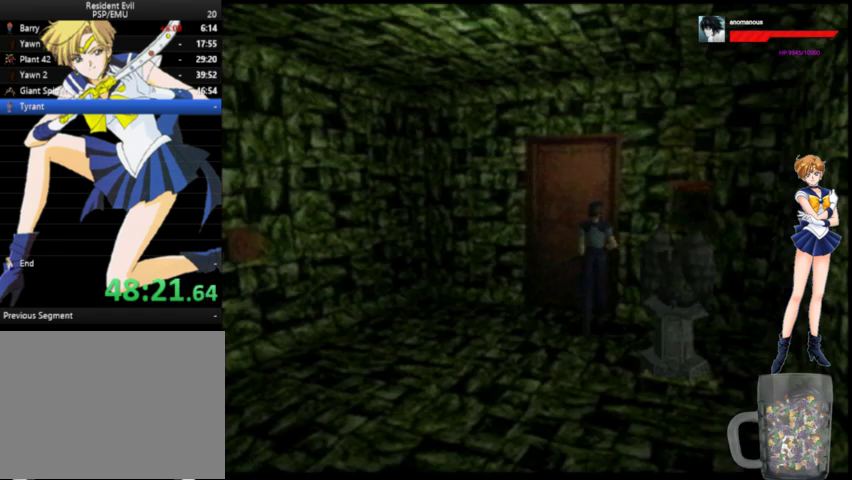
{"buttons": [], "left_stick": "center", "right_stick": "center", "events": [[33, "DPAD_RIGHT", "up"], [33, "X", "up"], [100, "X", "down"], [400, "DPAD_UP", "up"], [467, "X", "up"]]}
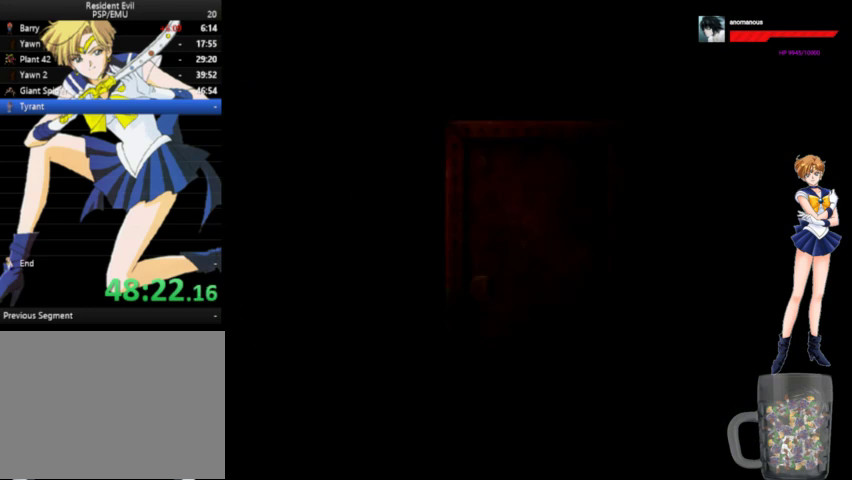
{"buttons": [], "left_stick": "center", "right_stick": "center", "events": []}
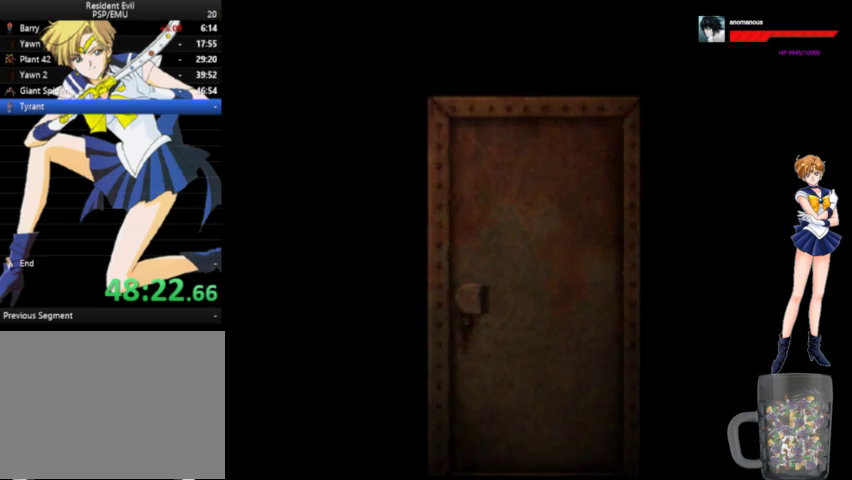
{"buttons": [], "left_stick": "center", "right_stick": "center", "events": []}
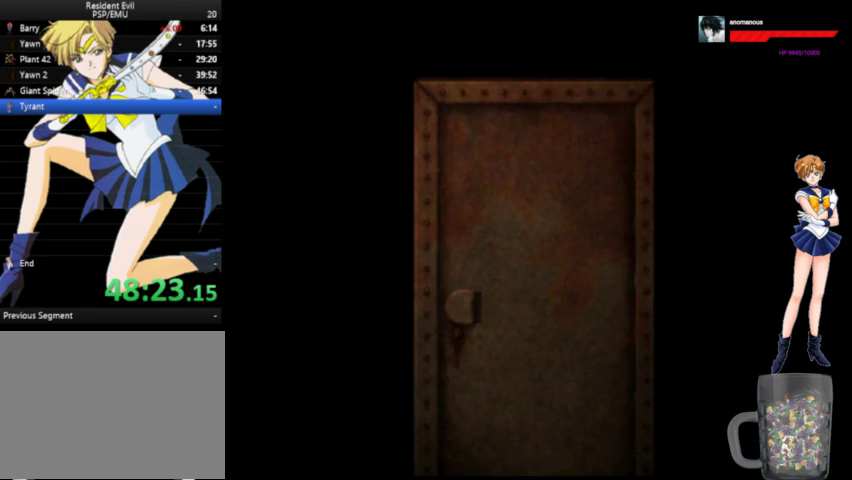
{"buttons": [], "left_stick": "center", "right_stick": "center", "events": []}
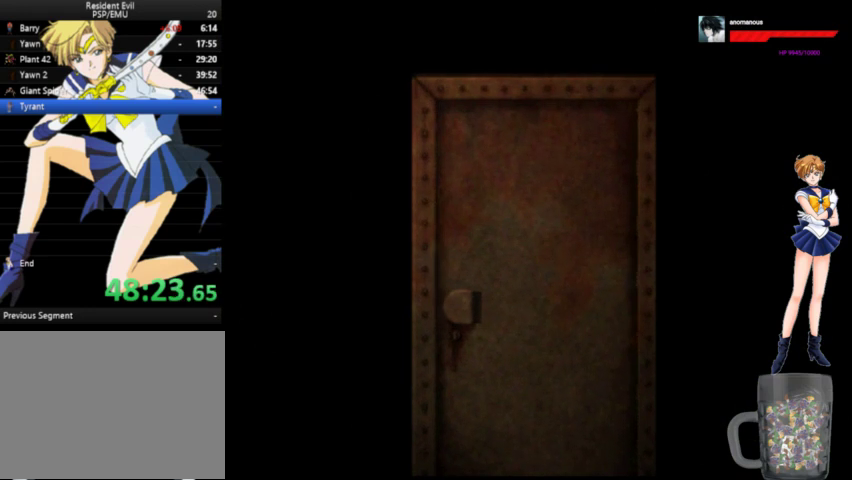
{"buttons": [], "left_stick": "center", "right_stick": "center", "events": []}
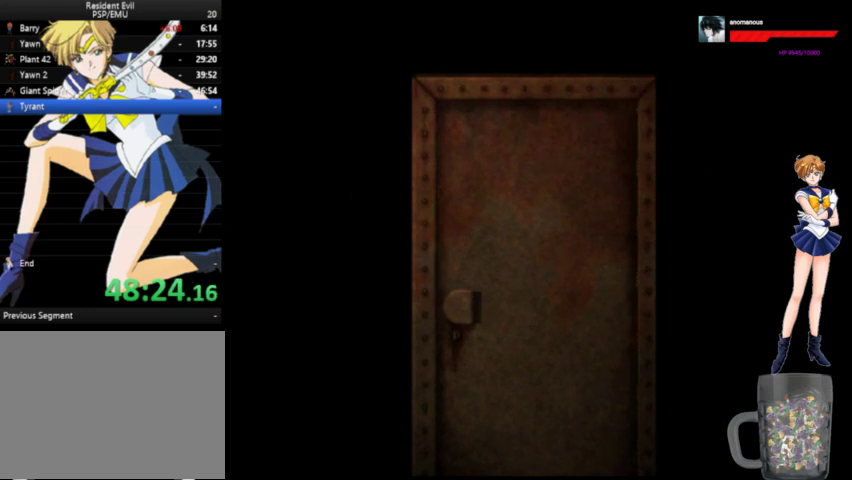
{"buttons": [], "left_stick": "center", "right_stick": "center", "events": []}
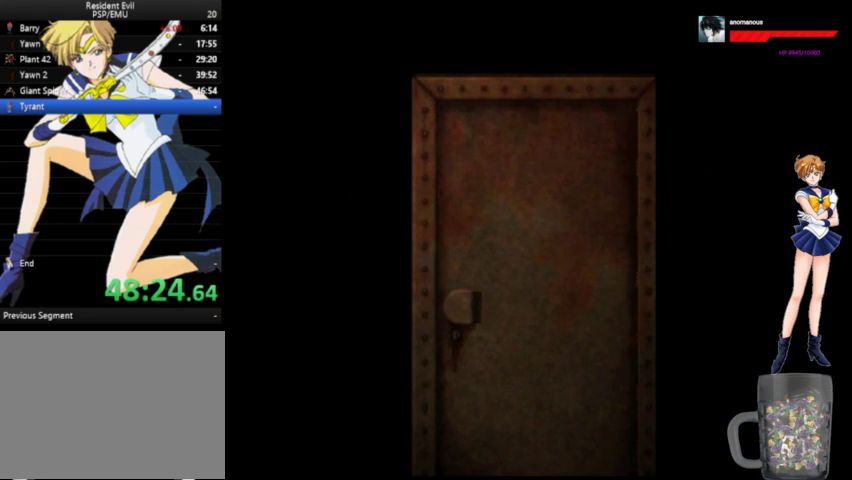
{"buttons": [], "left_stick": "center", "right_stick": "center", "events": []}
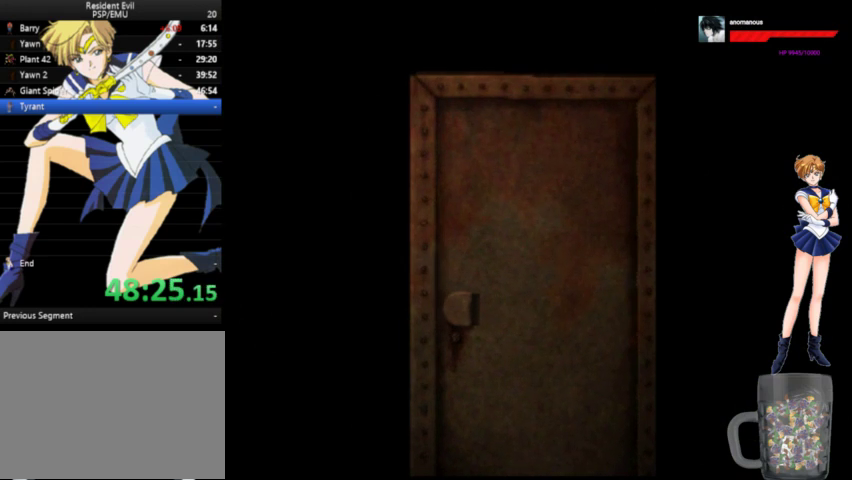
{"buttons": ["A", "DPAD_UP", "DPAD_LEFT"], "left_stick": "center", "right_stick": "center", "events": [[233, "DPAD_UP", "down"], [267, "DPAD_LEFT", "down"], [367, "A", "down"]]}
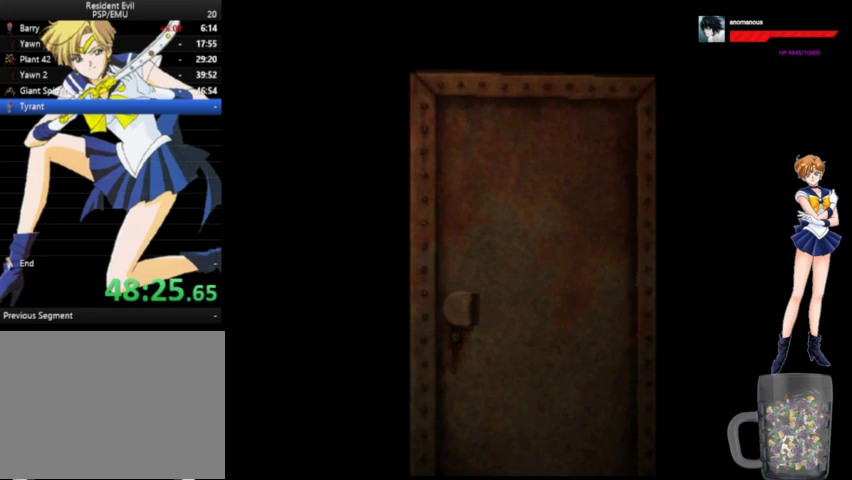
{"buttons": ["A", "DPAD_UP"], "left_stick": "center", "right_stick": "center", "events": [[267, "DPAD_LEFT", "up"]]}
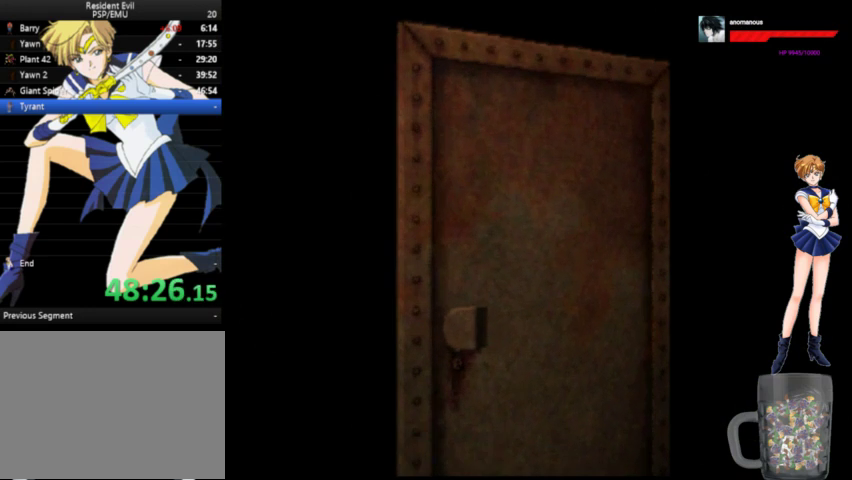
{"buttons": ["A", "DPAD_UP", "DPAD_LEFT"], "left_stick": "center", "right_stick": "center", "events": [[100, "DPAD_LEFT", "down"]]}
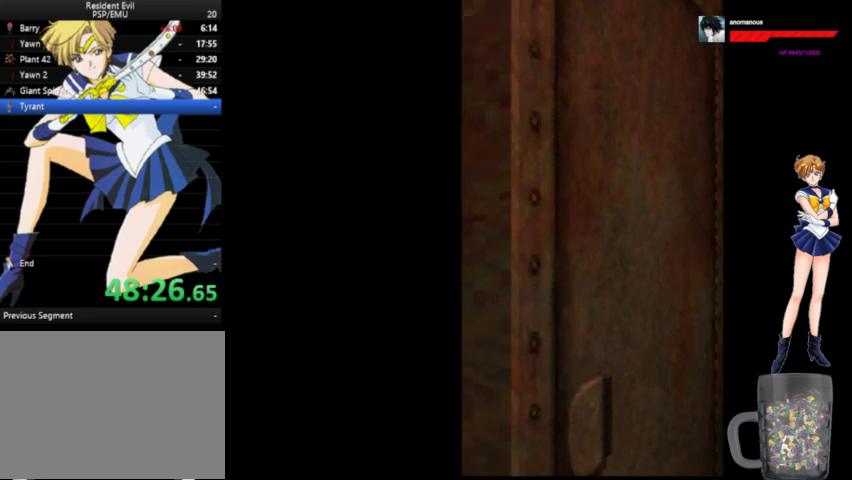
{"buttons": ["A", "DPAD_UP", "DPAD_LEFT"], "left_stick": "center", "right_stick": "center", "events": []}
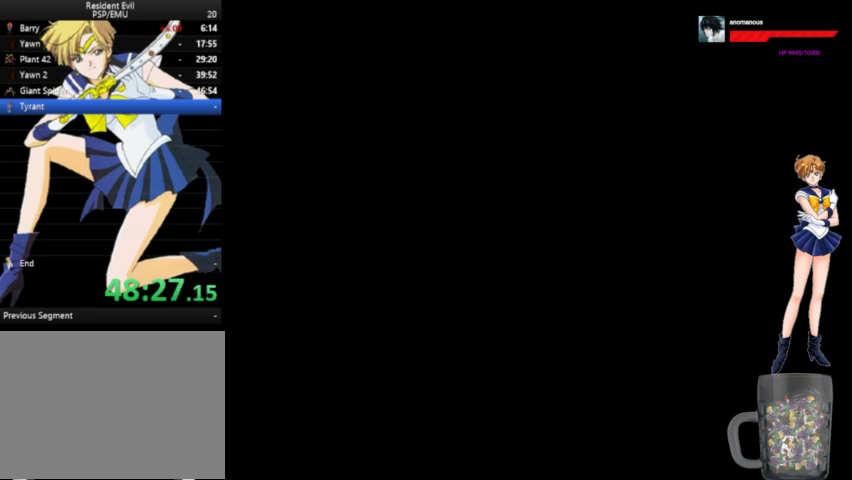
{"buttons": ["A", "DPAD_UP", "DPAD_LEFT"], "left_stick": "center", "right_stick": "center", "events": []}
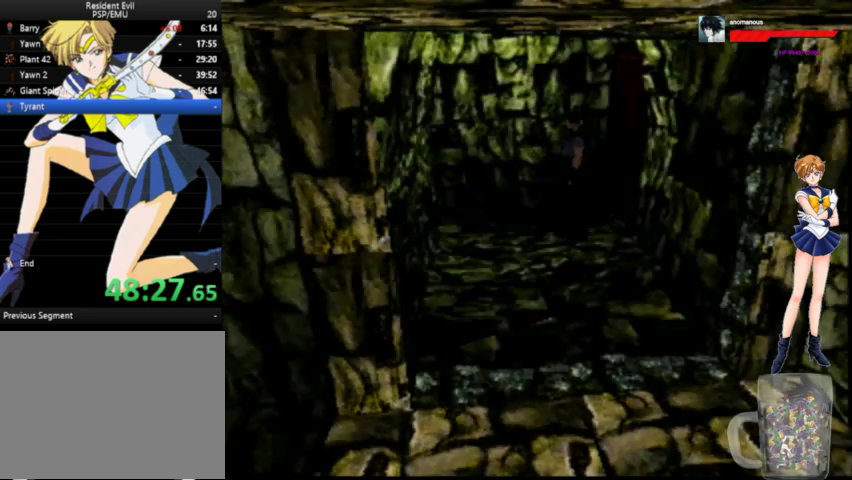
{"buttons": ["A", "DPAD_UP", "DPAD_LEFT"], "left_stick": "center", "right_stick": "center", "events": []}
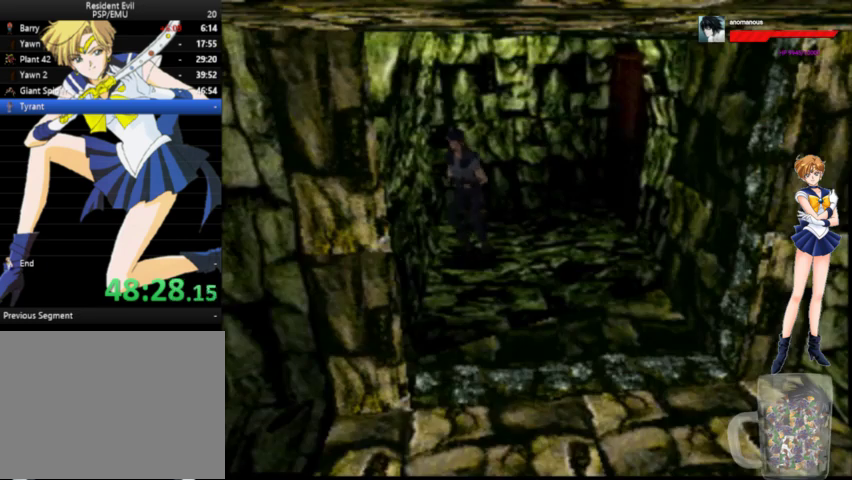
{"buttons": ["A", "DPAD_UP"], "left_stick": "center", "right_stick": "center", "events": [[100, "DPAD_LEFT", "up"], [167, "DPAD_RIGHT", "down"], [367, "DPAD_RIGHT", "up"]]}
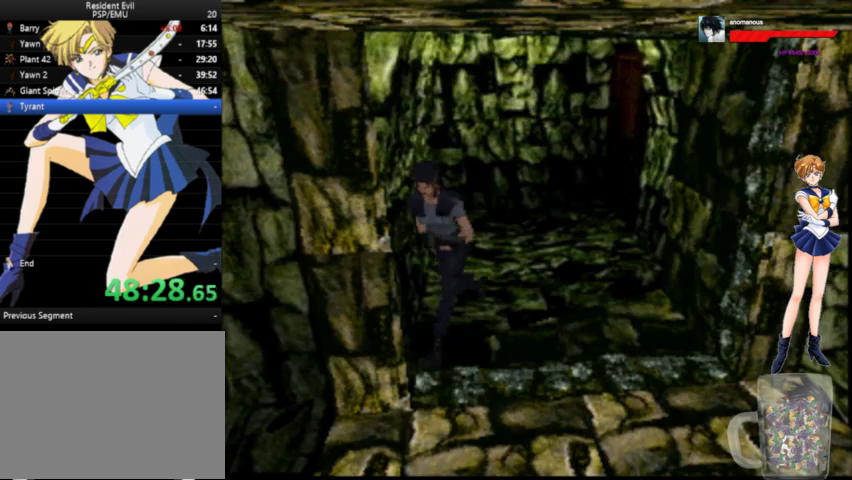
{"buttons": ["A", "DPAD_UP", "DPAD_RIGHT"], "left_stick": "center", "right_stick": "center", "events": [[333, "DPAD_RIGHT", "down"]]}
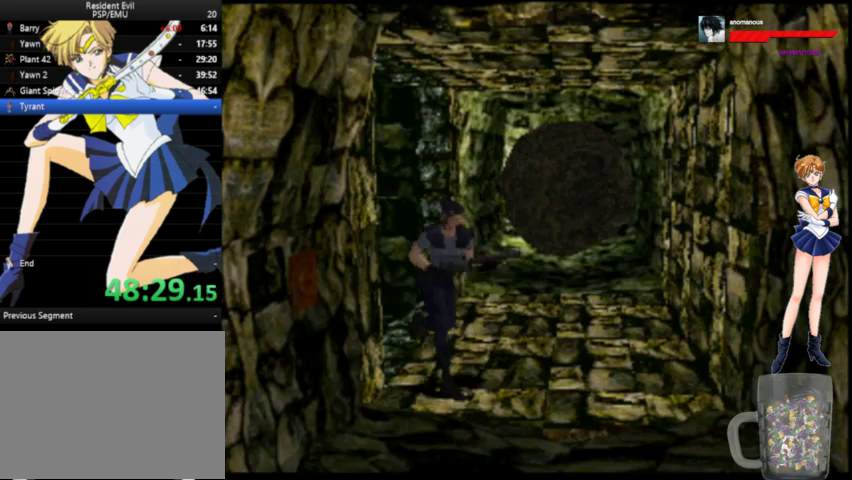
{"buttons": ["A", "DPAD_UP"], "left_stick": "center", "right_stick": "center", "events": [[433, "DPAD_RIGHT", "up"]]}
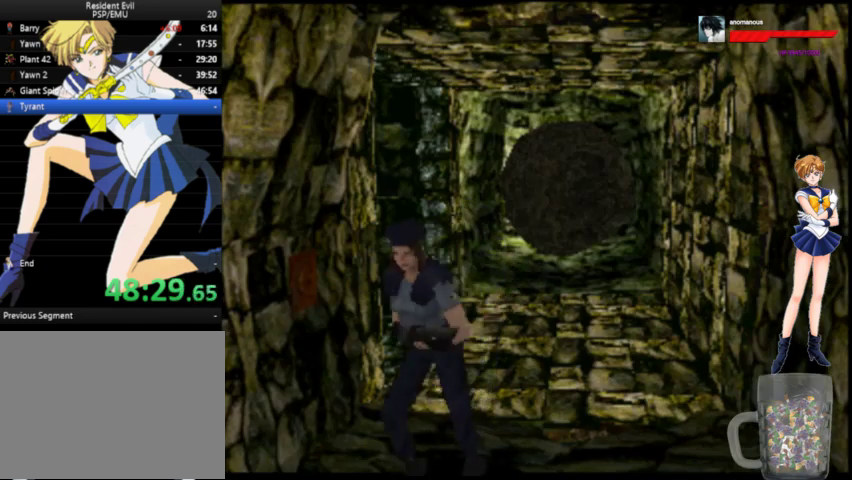
{"buttons": ["A", "DPAD_UP"], "left_stick": "center", "right_stick": "center", "events": []}
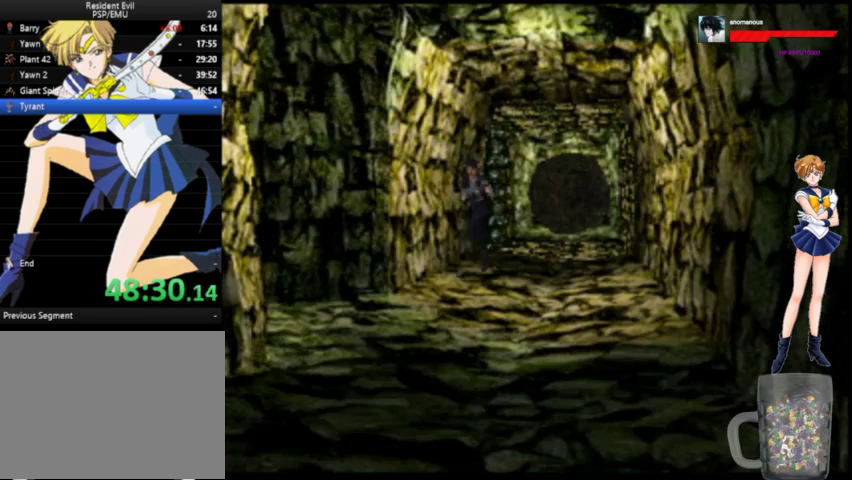
{"buttons": ["A", "DPAD_UP", "DPAD_RIGHT"], "left_stick": "center", "right_stick": "center", "events": [[300, "DPAD_LEFT", "down"], [400, "DPAD_LEFT", "up"], [433, "DPAD_RIGHT", "down"]]}
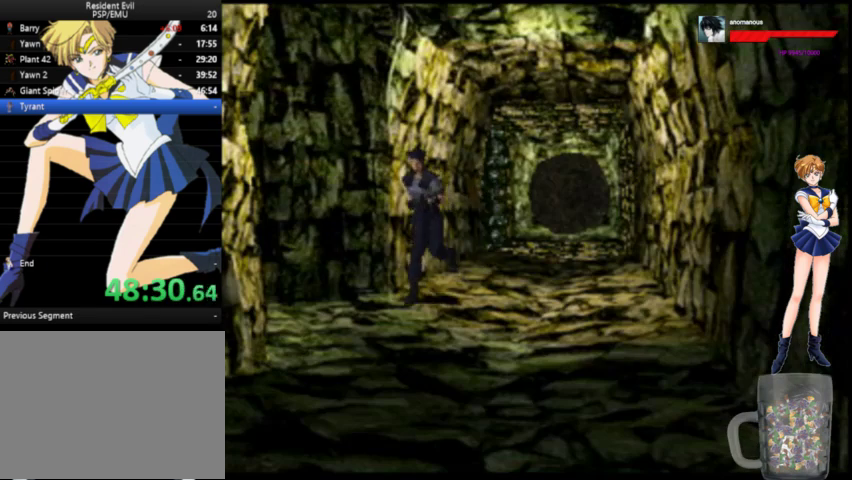
{"buttons": ["A", "DPAD_UP", "DPAD_RIGHT"], "left_stick": "center", "right_stick": "center", "events": []}
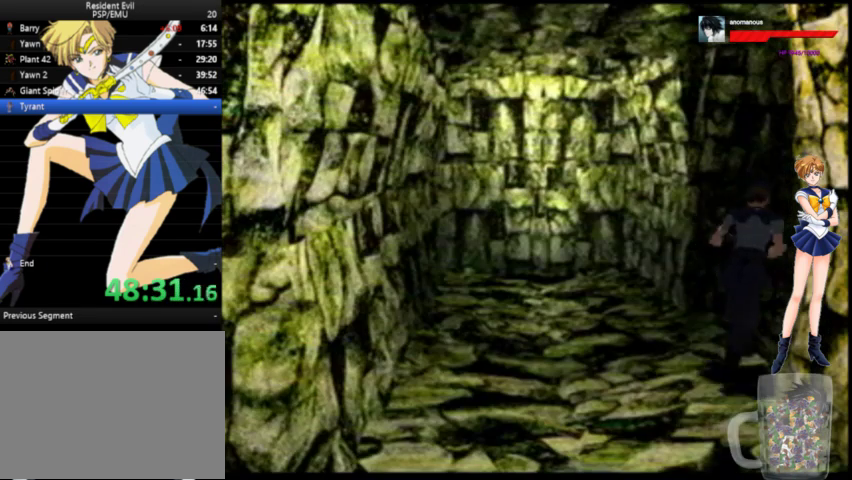
{"buttons": ["A", "DPAD_UP", "DPAD_RIGHT"], "left_stick": "center", "right_stick": "center", "events": [[200, "DPAD_RIGHT", "up"], [367, "DPAD_RIGHT", "down"]]}
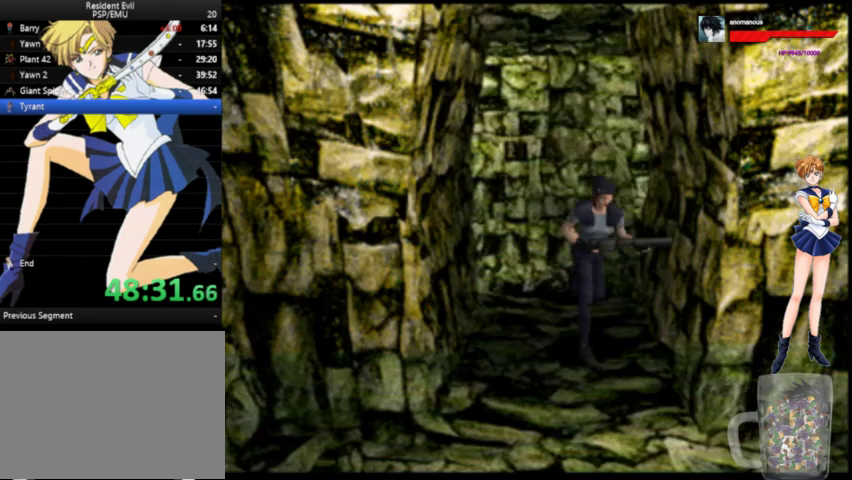
{"buttons": ["A", "DPAD_UP", "DPAD_RIGHT"], "left_stick": "center", "right_stick": "center", "events": [[67, "DPAD_RIGHT", "up"], [233, "DPAD_RIGHT", "down"]]}